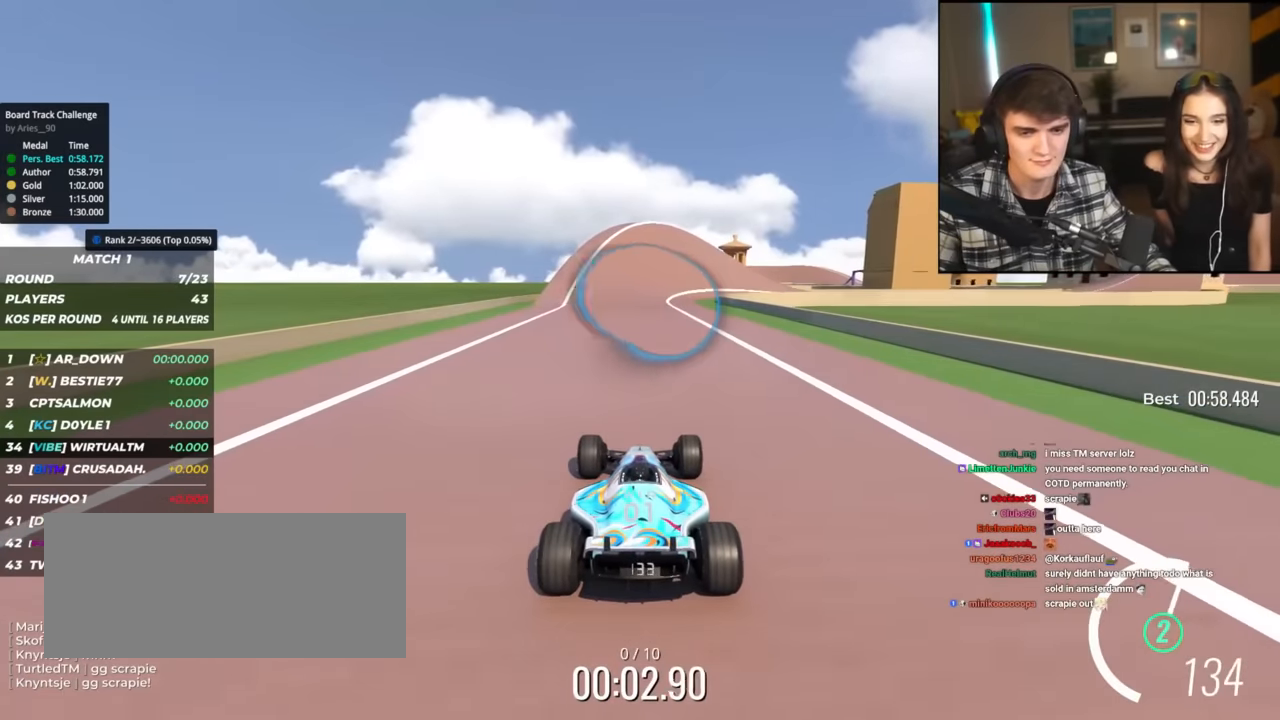
Gameplay with keyboard; each line is a JSON object with the keys held at the frame after it. "events" lists presses ("down") and releases ("up") of "brake", "down", "left", "right" and "up" between this image and that frame as [ms after this image, input, new state], when the widget could be followed in between. No other keys are recorded. Mouse input is not recorded. Key names are as the overlay labels them; some are game actions (e.g. jump) rather than physical keys.
{"keys": ["up"], "events": [[383, "right", "down"], [433, "right", "up"]]}
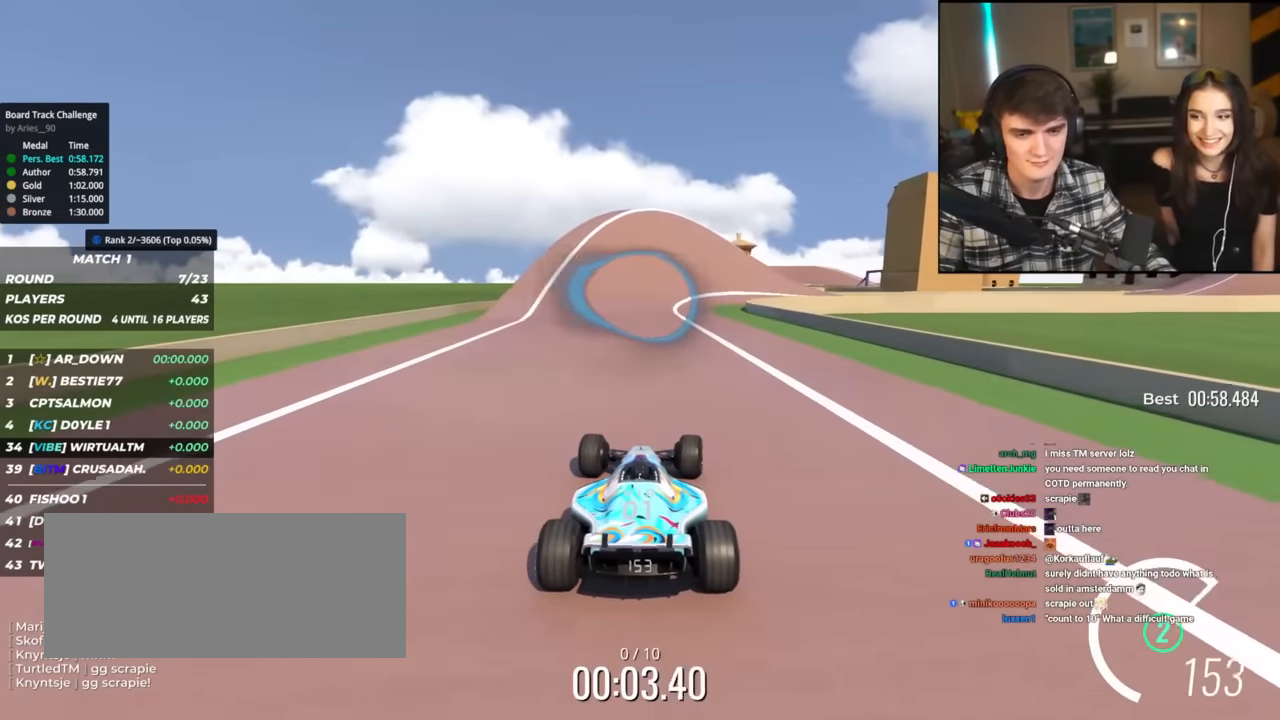
{"keys": ["up"], "events": []}
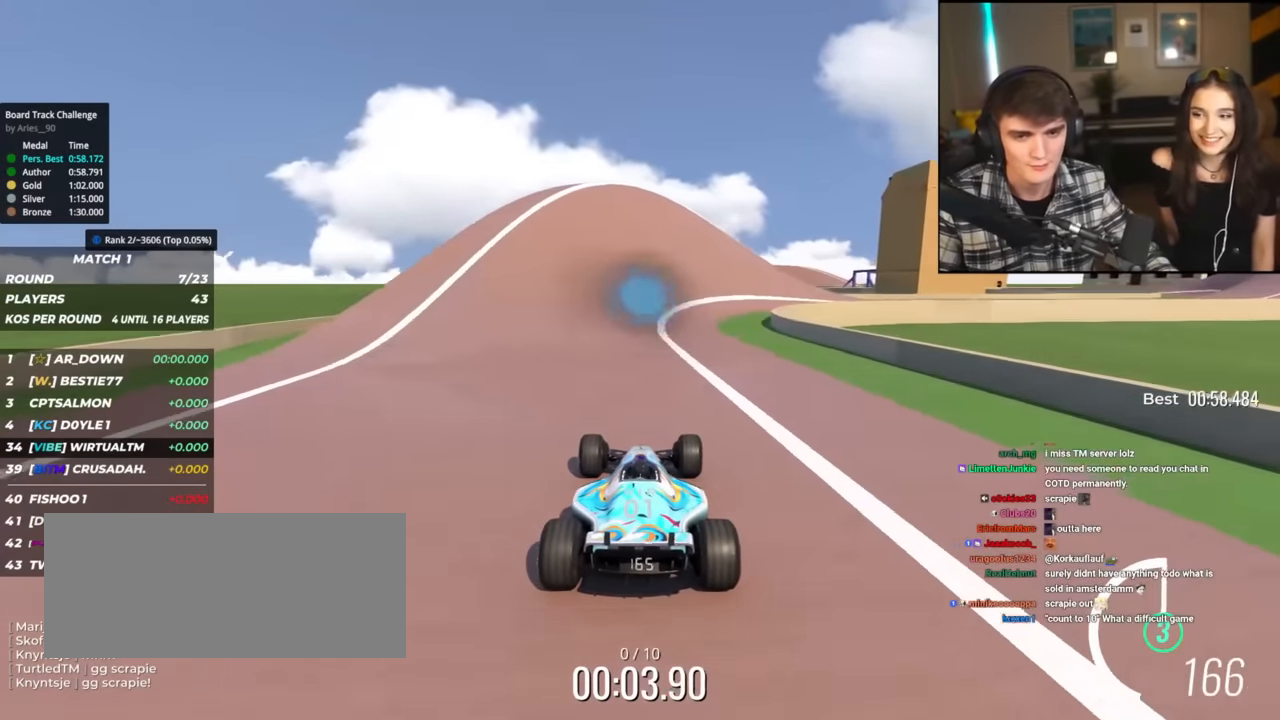
{"keys": ["right", "up"], "events": [[133, "right", "down"], [183, "right", "up"], [317, "right", "down"]]}
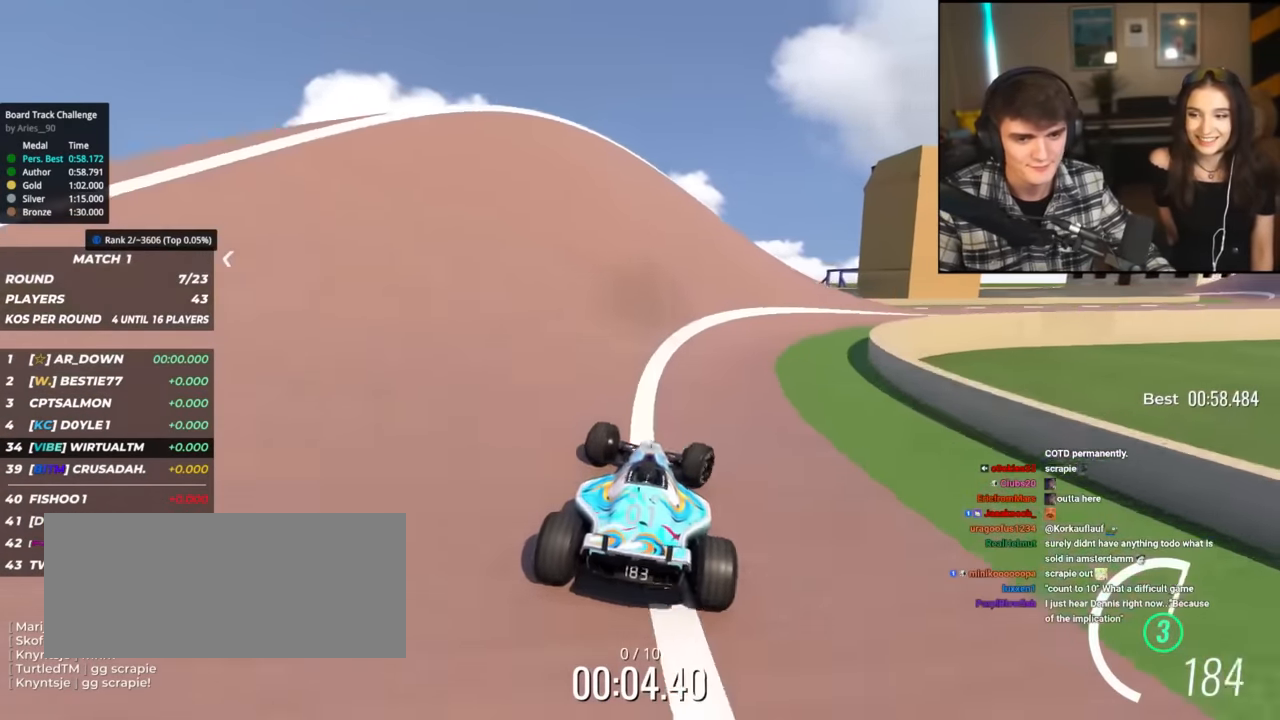
{"keys": ["right", "up"], "events": []}
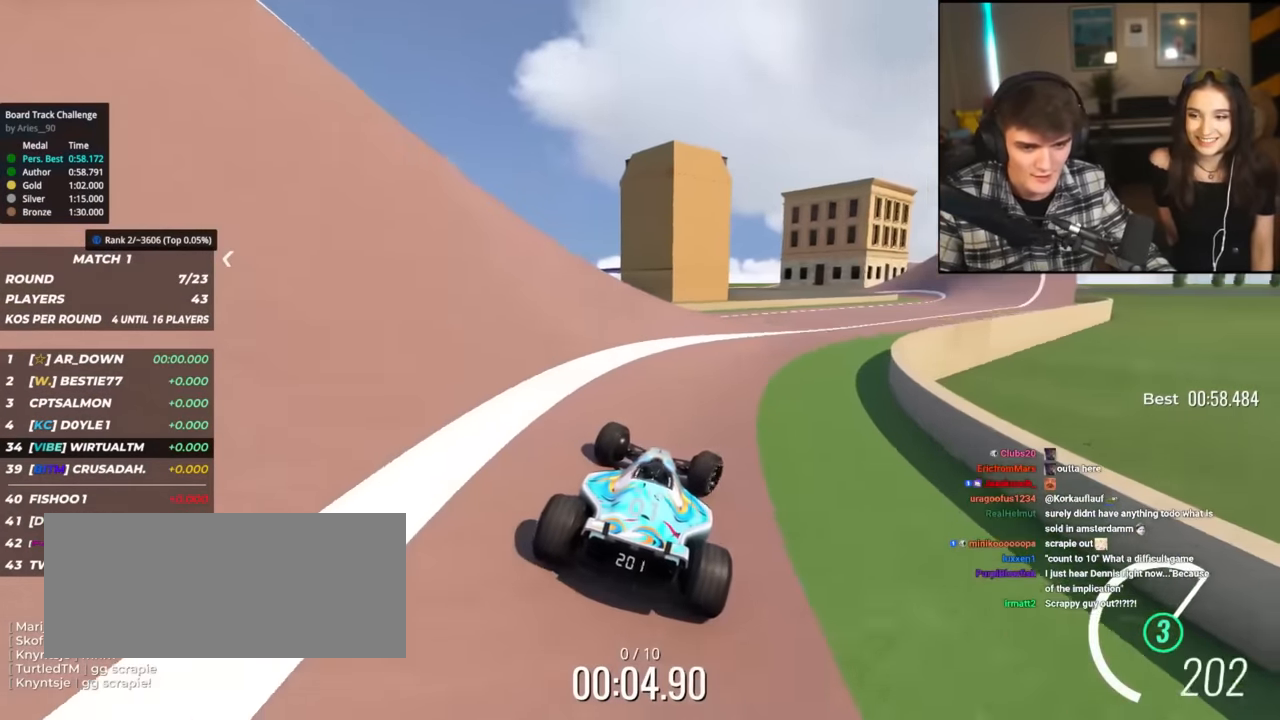
{"keys": ["up"], "events": [[450, "right", "up"]]}
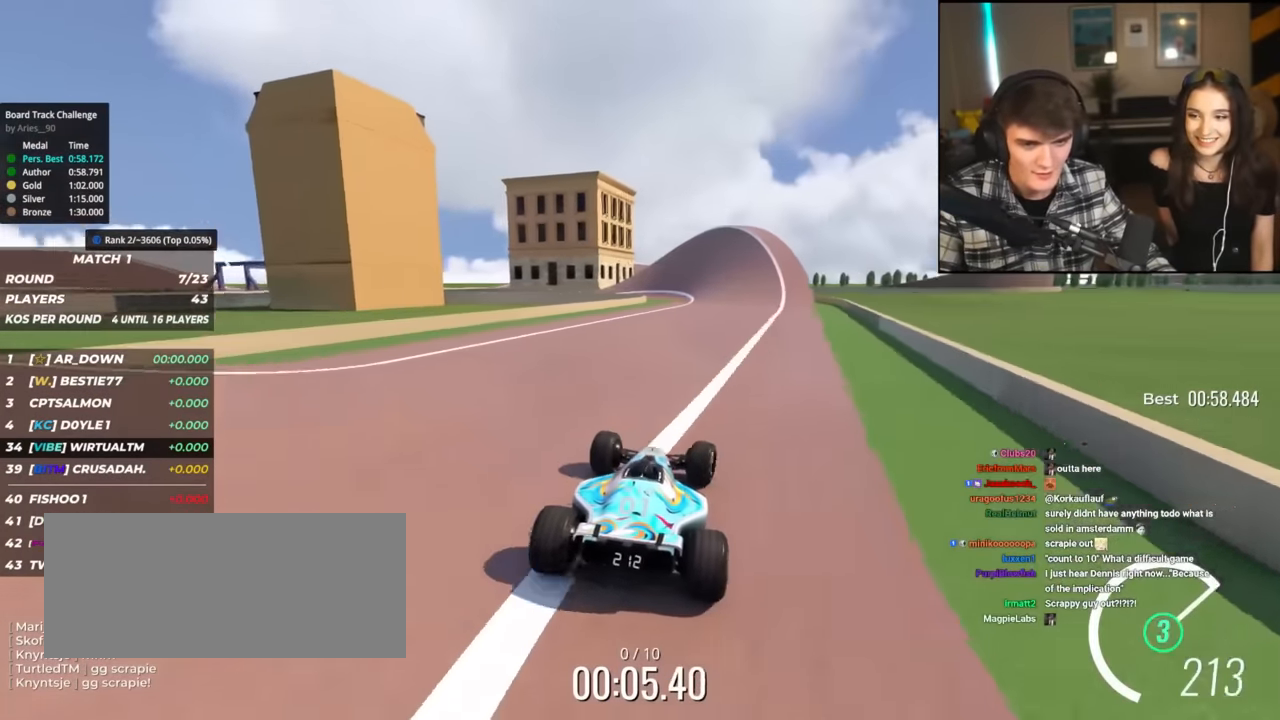
{"keys": ["up"], "events": [[267, "left", "down"], [367, "left", "up"]]}
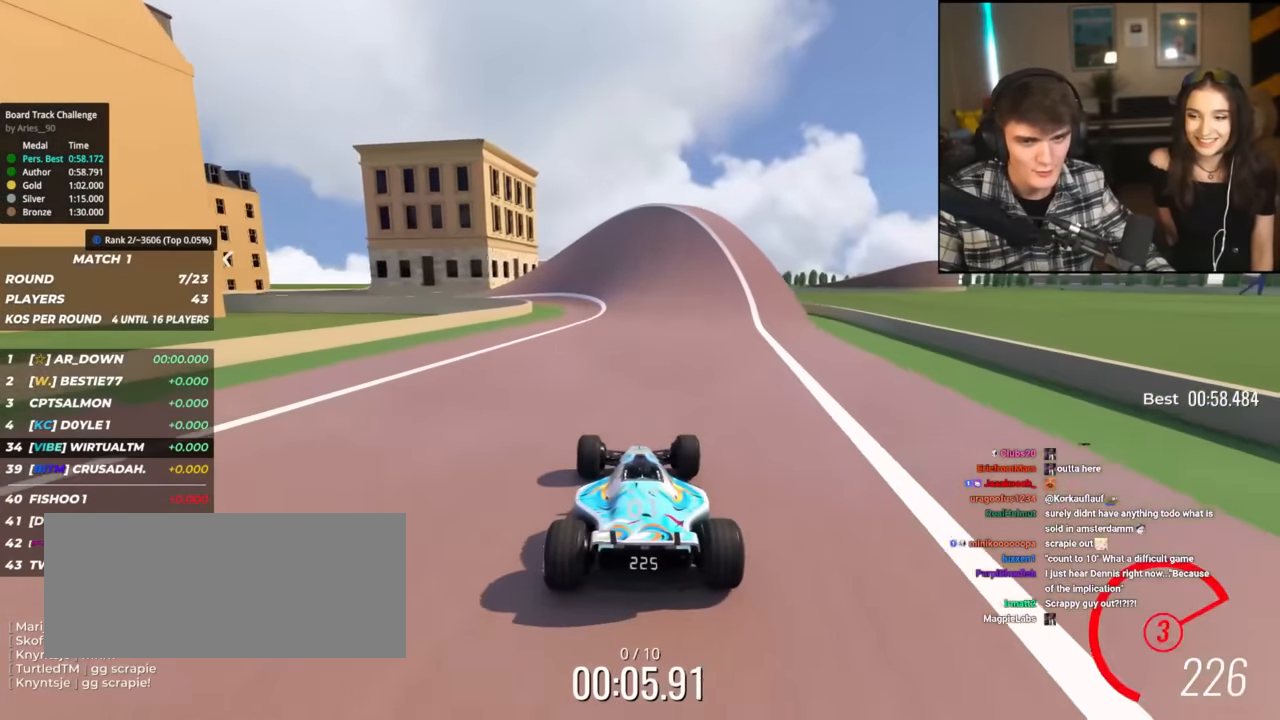
{"keys": ["left", "up"], "events": [[333, "left", "down"], [433, "left", "up"], [467, "left", "down"]]}
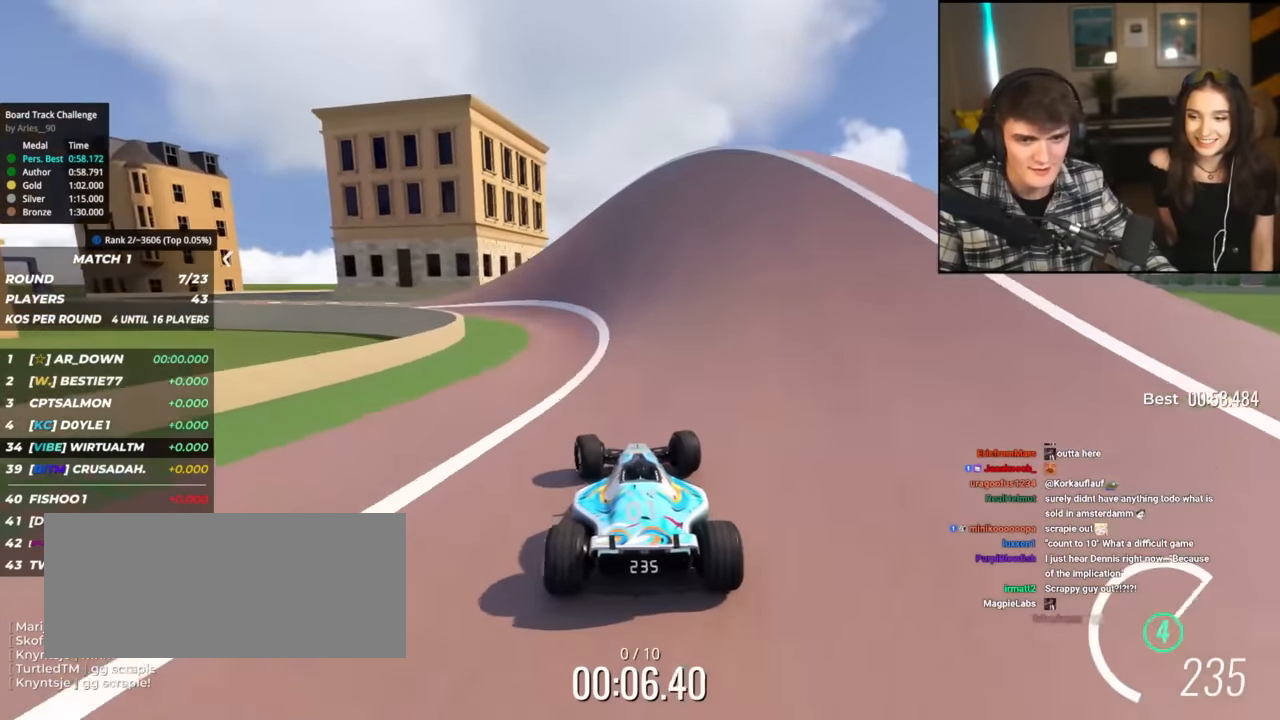
{"keys": ["left", "up"], "events": []}
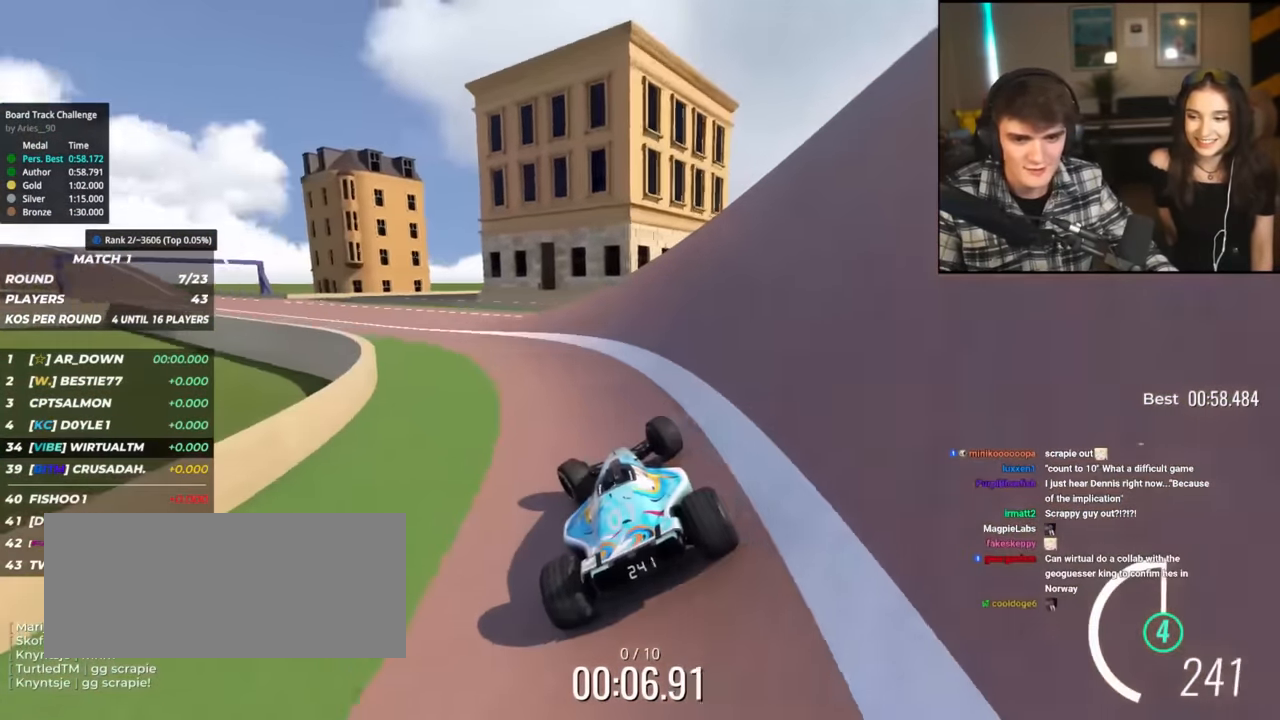
{"keys": ["up"], "events": [[467, "left", "up"]]}
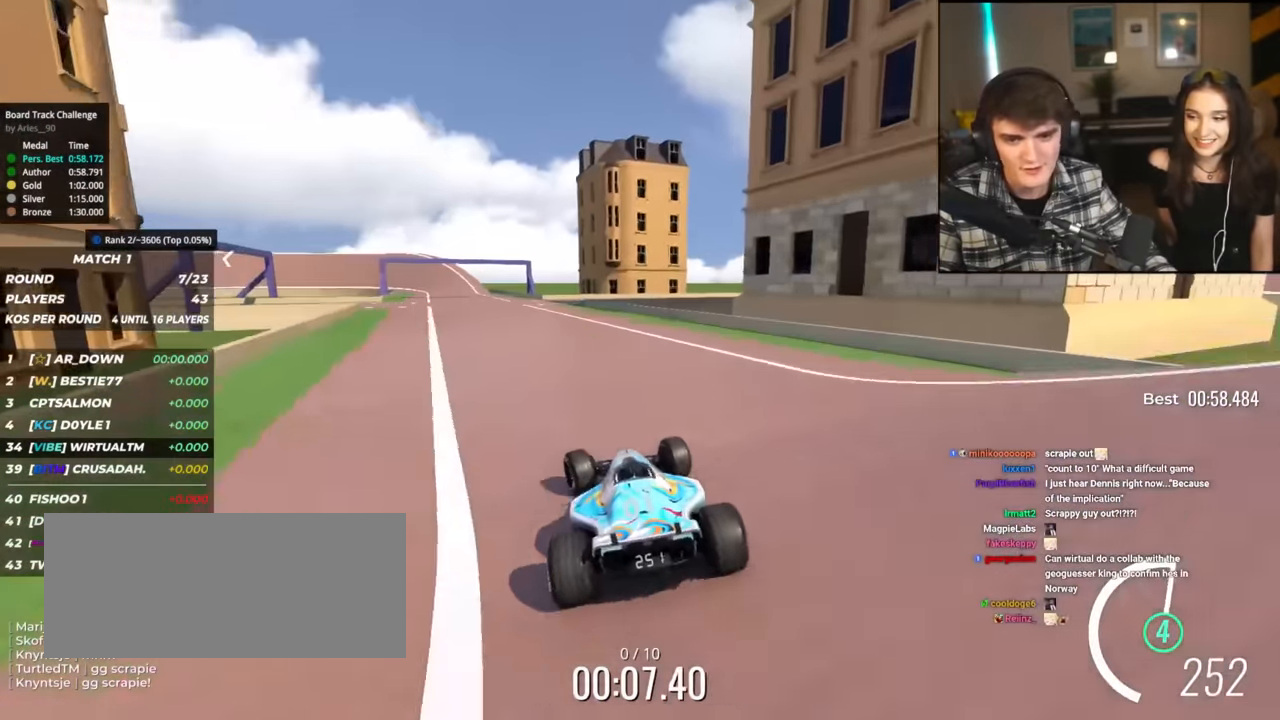
{"keys": ["up"], "events": [[100, "left", "down"], [200, "left", "up"]]}
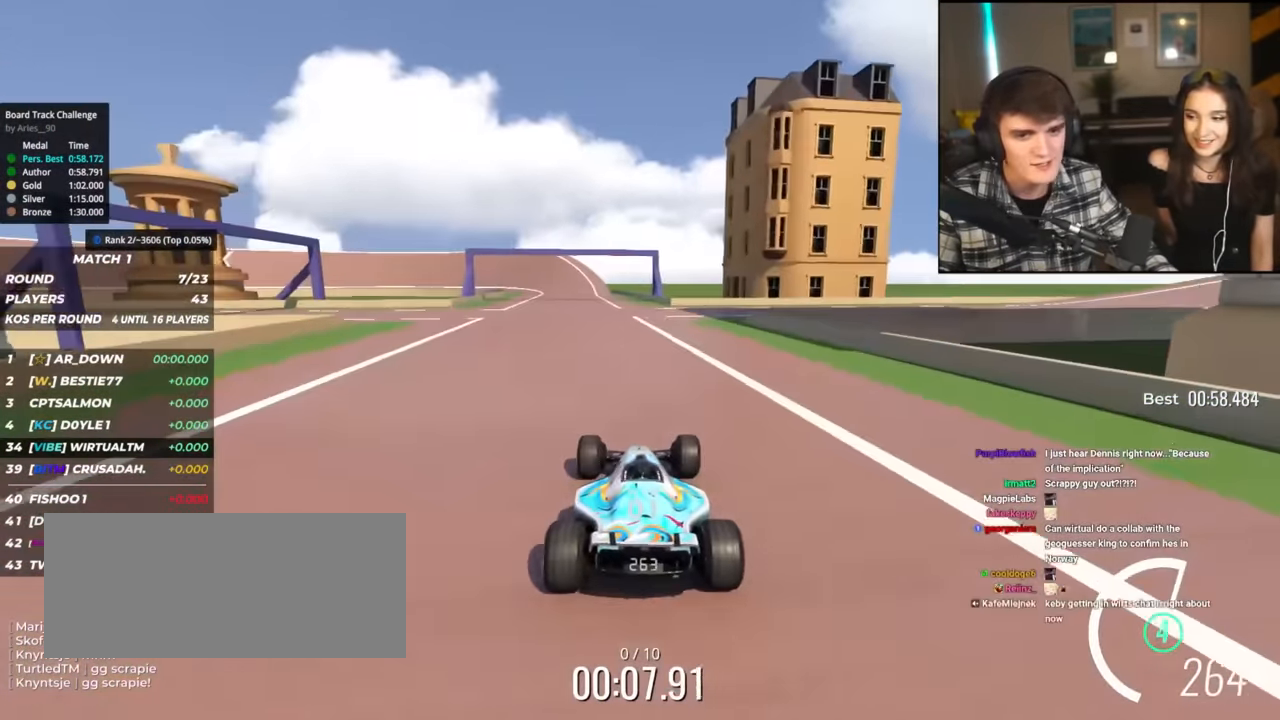
{"keys": ["up"], "events": [[66, "left", "down"], [166, "left", "up"]]}
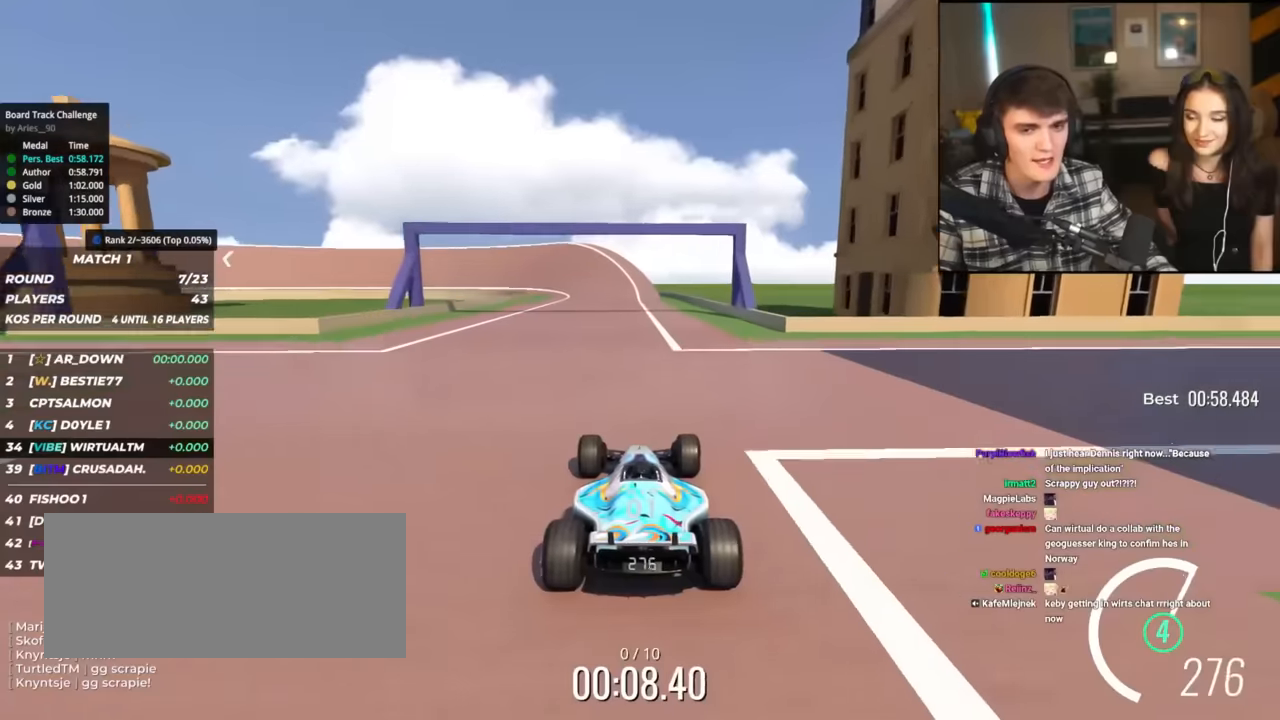
{"keys": ["up"], "events": [[317, "left", "down"], [467, "left", "up"]]}
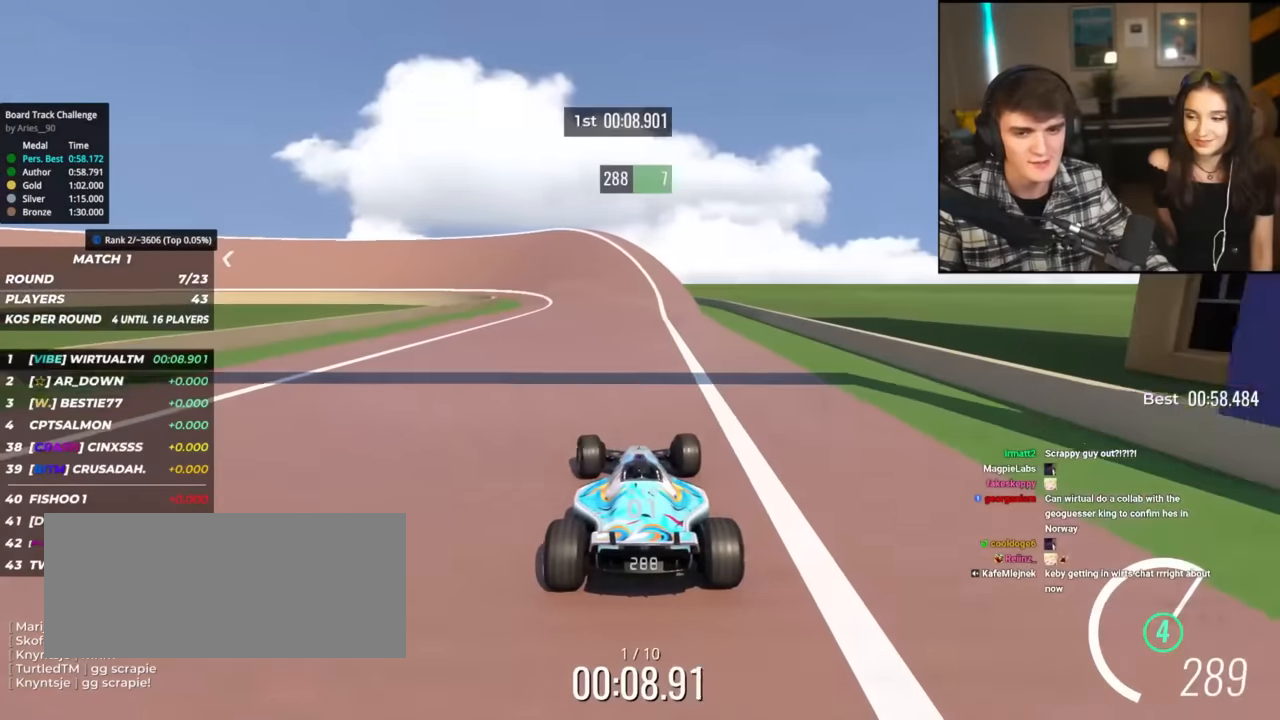
{"keys": ["up"], "events": [[250, "left", "down"], [334, "left", "up"]]}
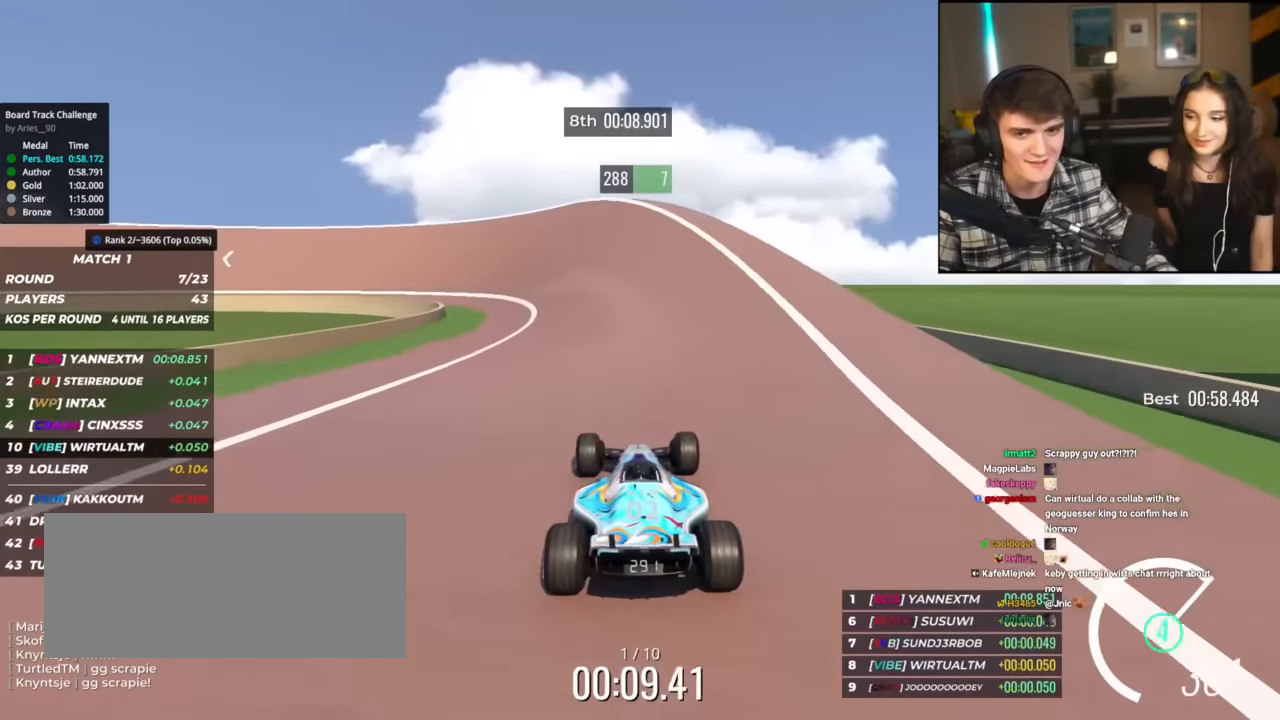
{"keys": ["left", "up"], "events": [[16, "left", "down"], [350, "left", "up"], [450, "left", "down"]]}
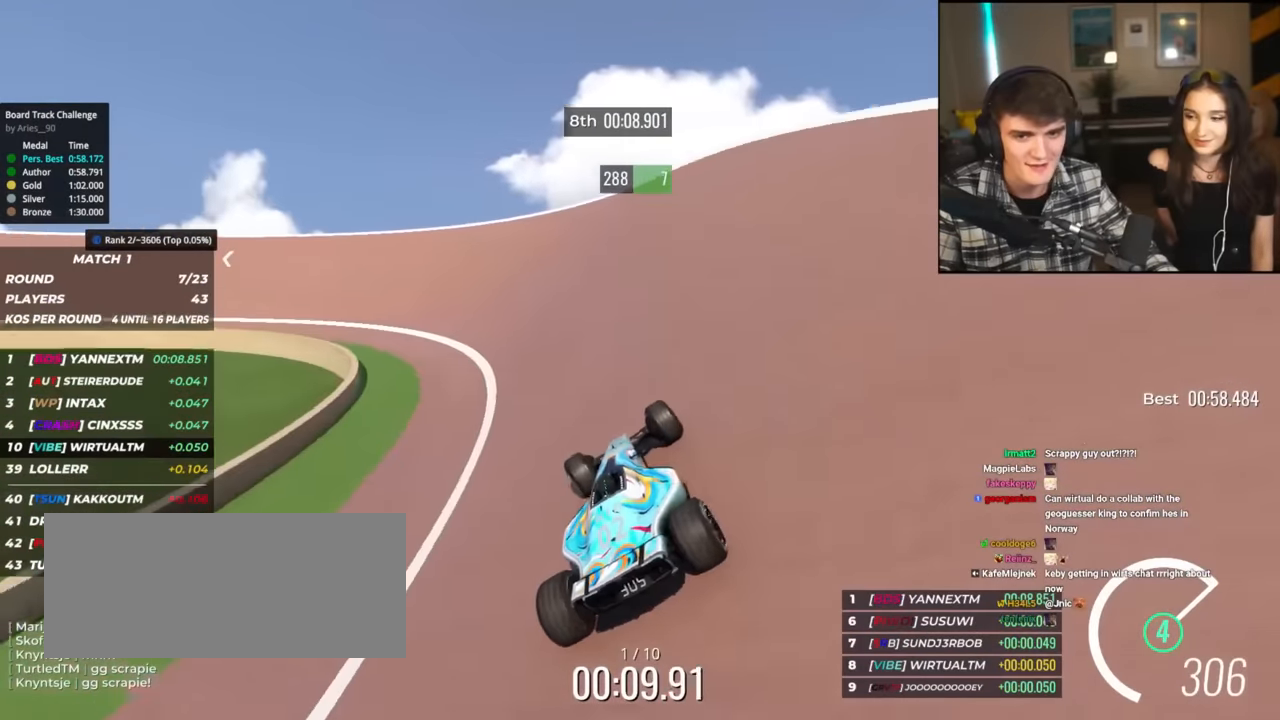
{"keys": ["left", "up"], "events": []}
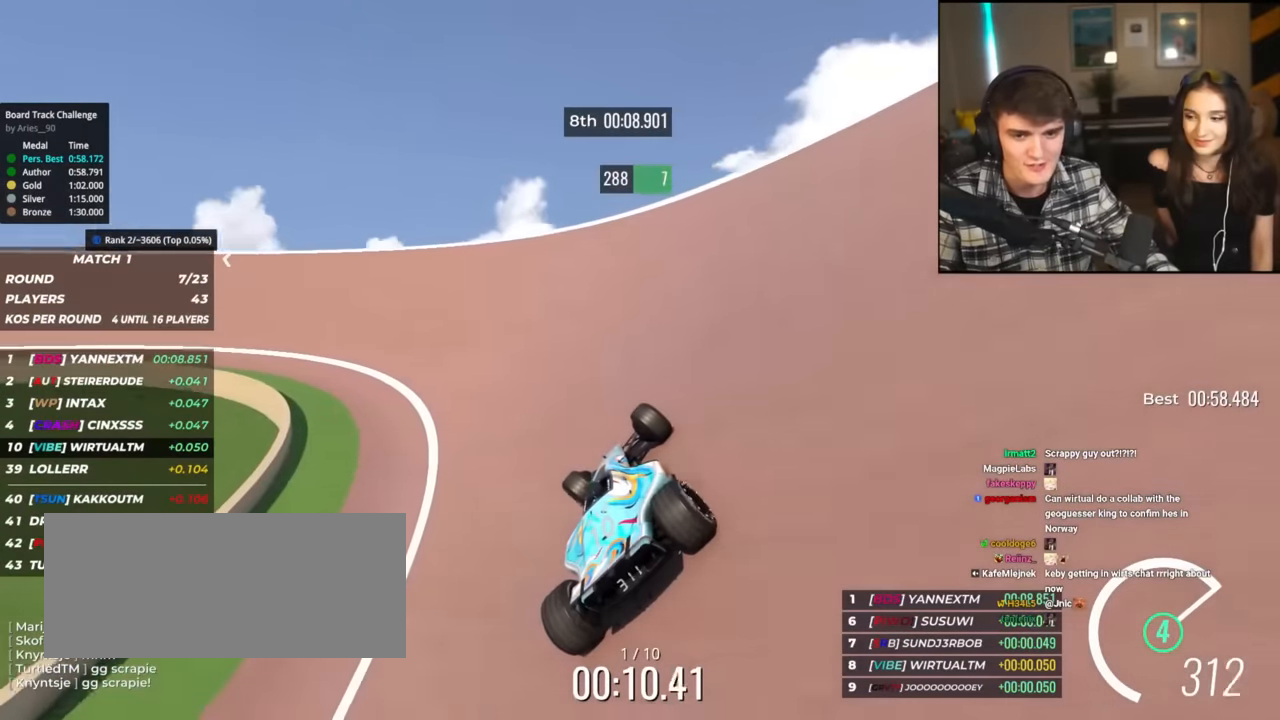
{"keys": ["left", "up"], "events": [[233, "up", "up"], [283, "up", "down"]]}
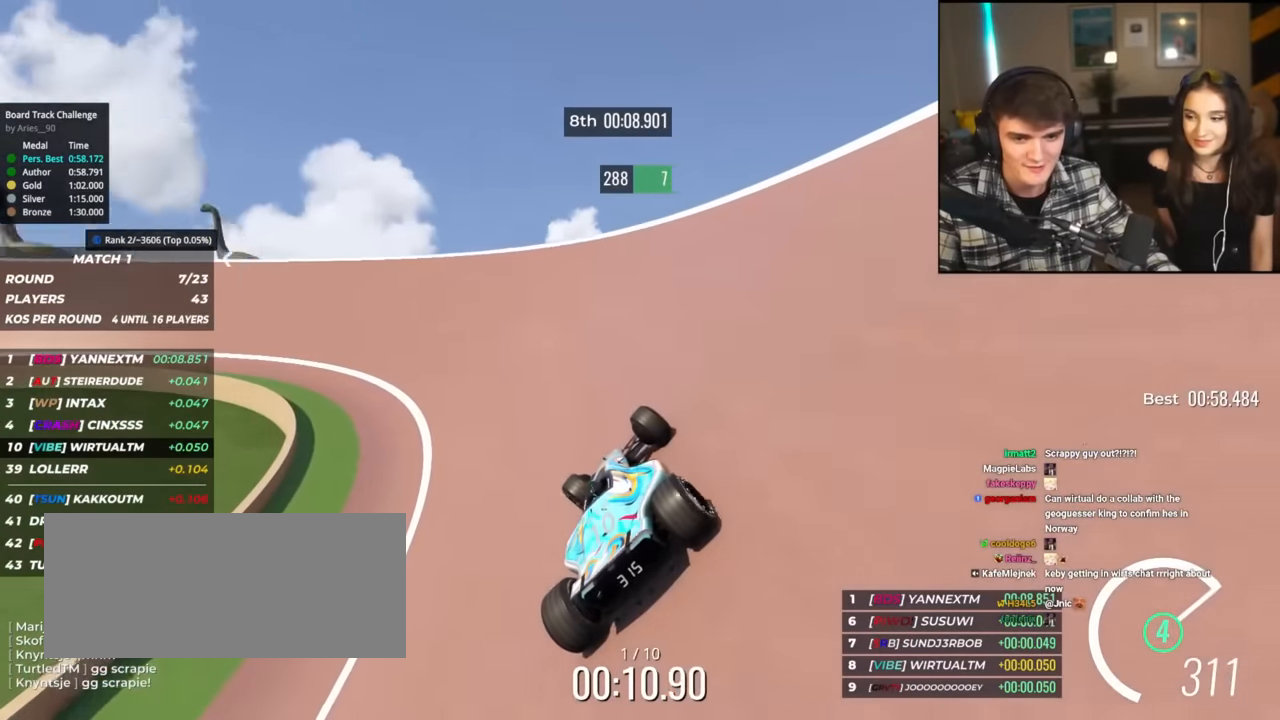
{"keys": ["left", "up"], "events": []}
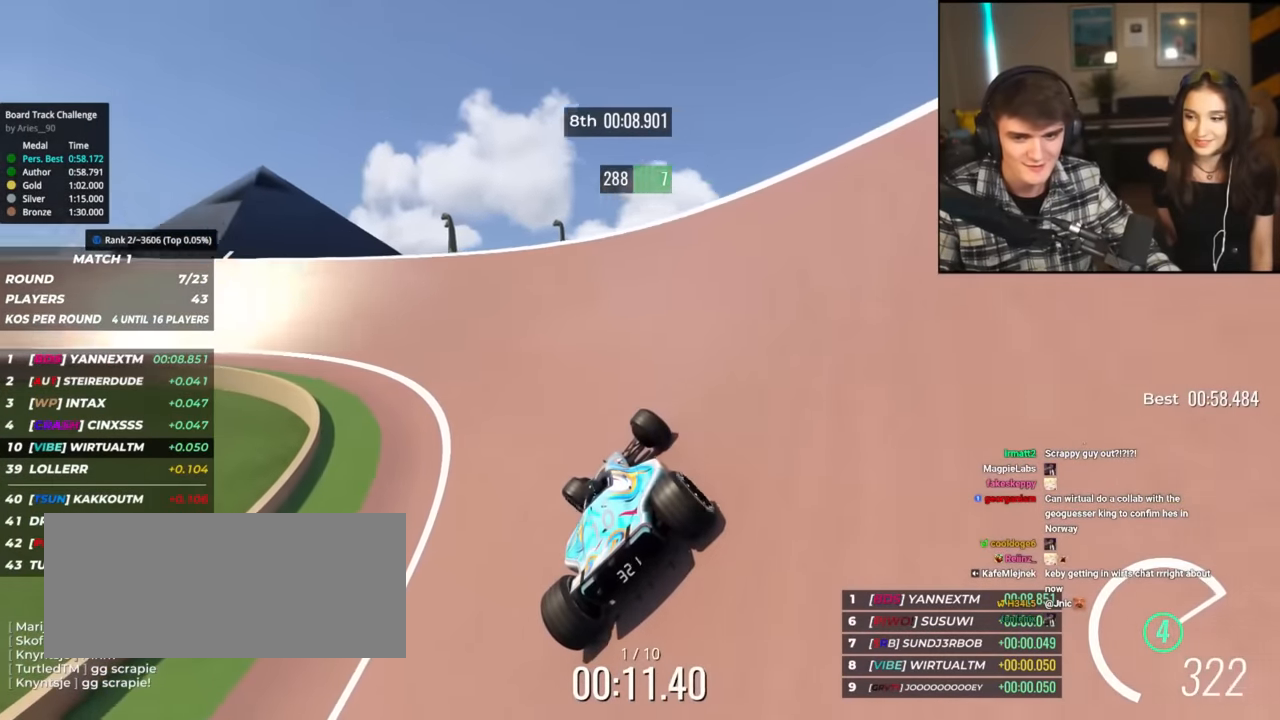
{"keys": ["left", "up"], "events": []}
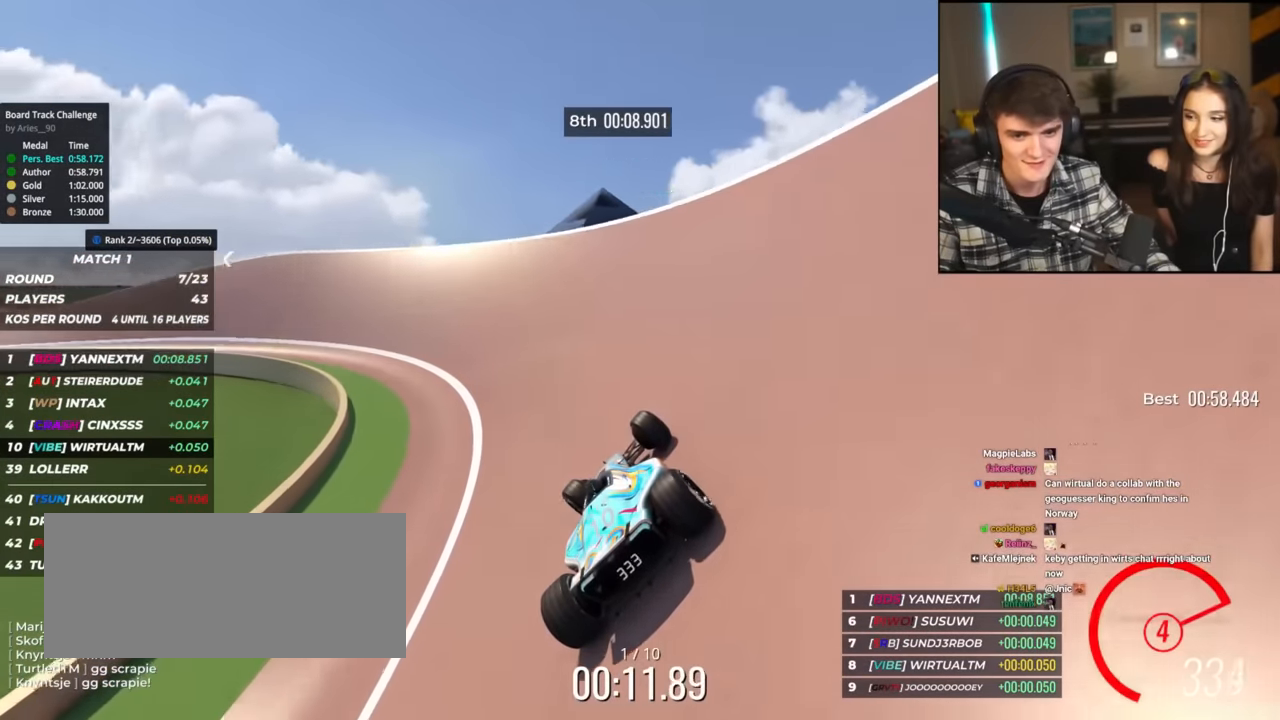
{"keys": ["left", "up"], "events": []}
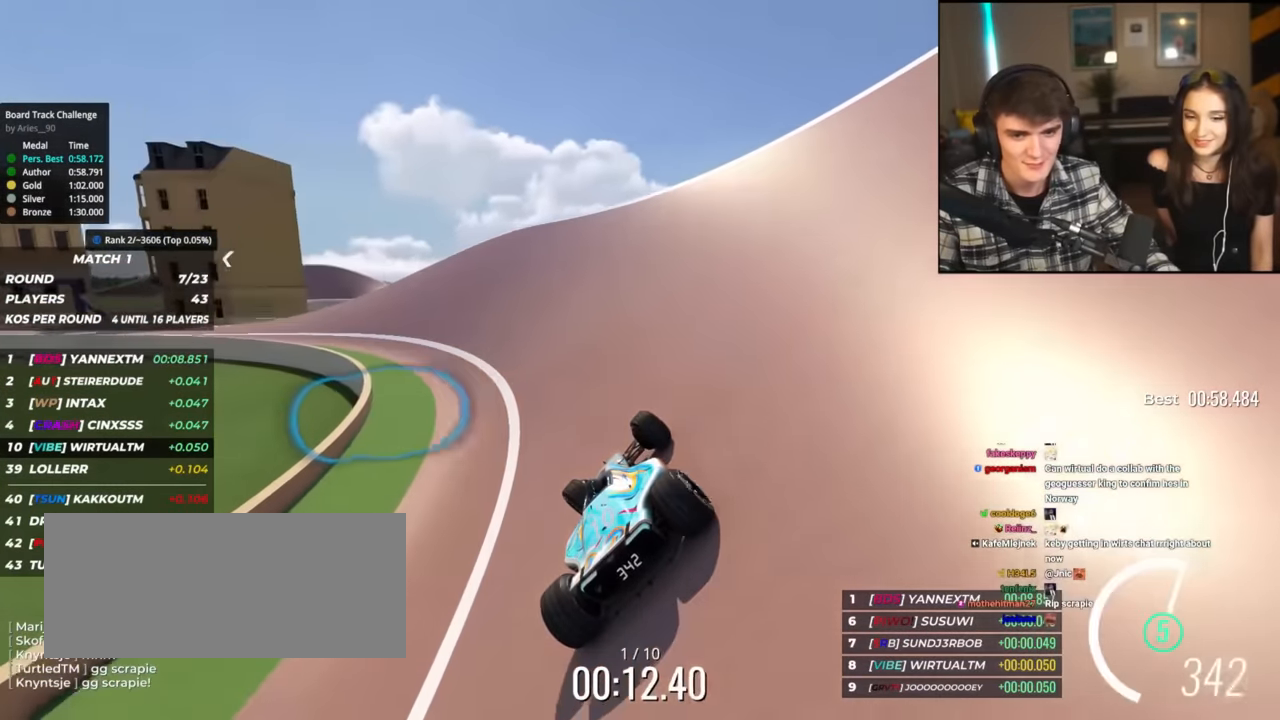
{"keys": ["left", "up"], "events": []}
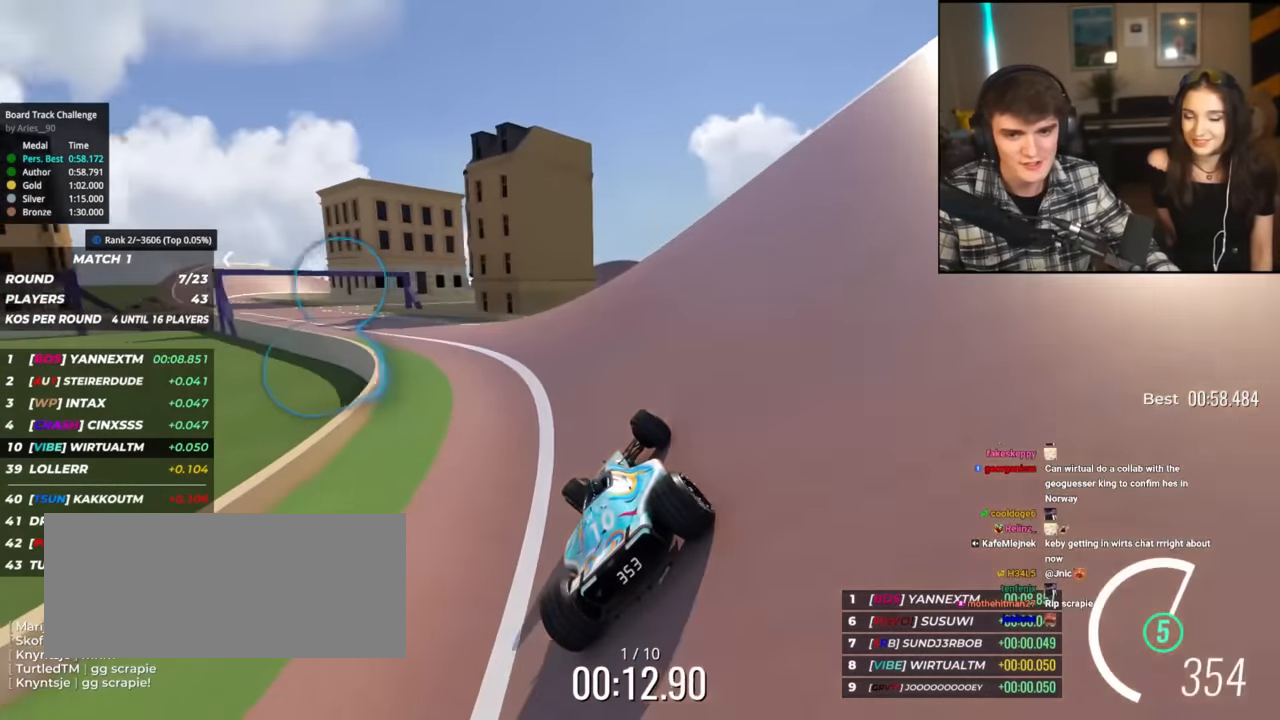
{"keys": ["left", "up"], "events": []}
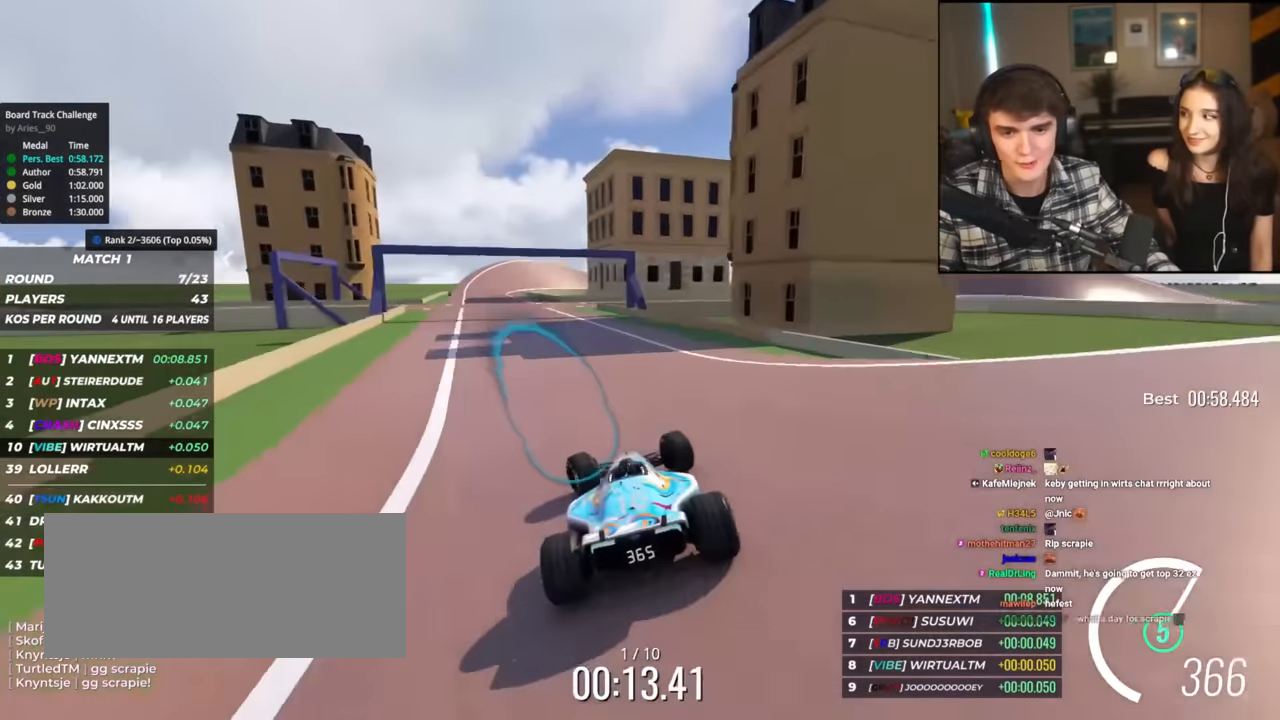
{"keys": ["up"], "events": [[233, "left", "up"]]}
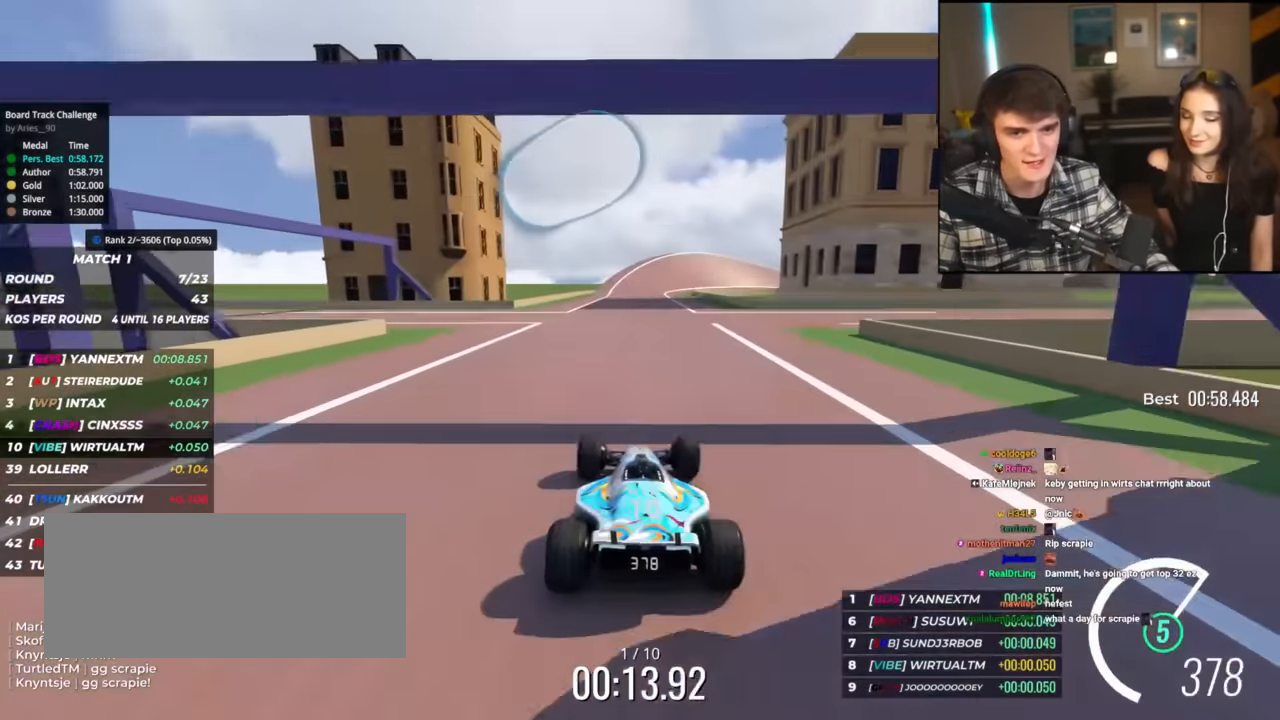
{"keys": ["up"], "events": [[17, "right", "down"], [50, "right", "up"]]}
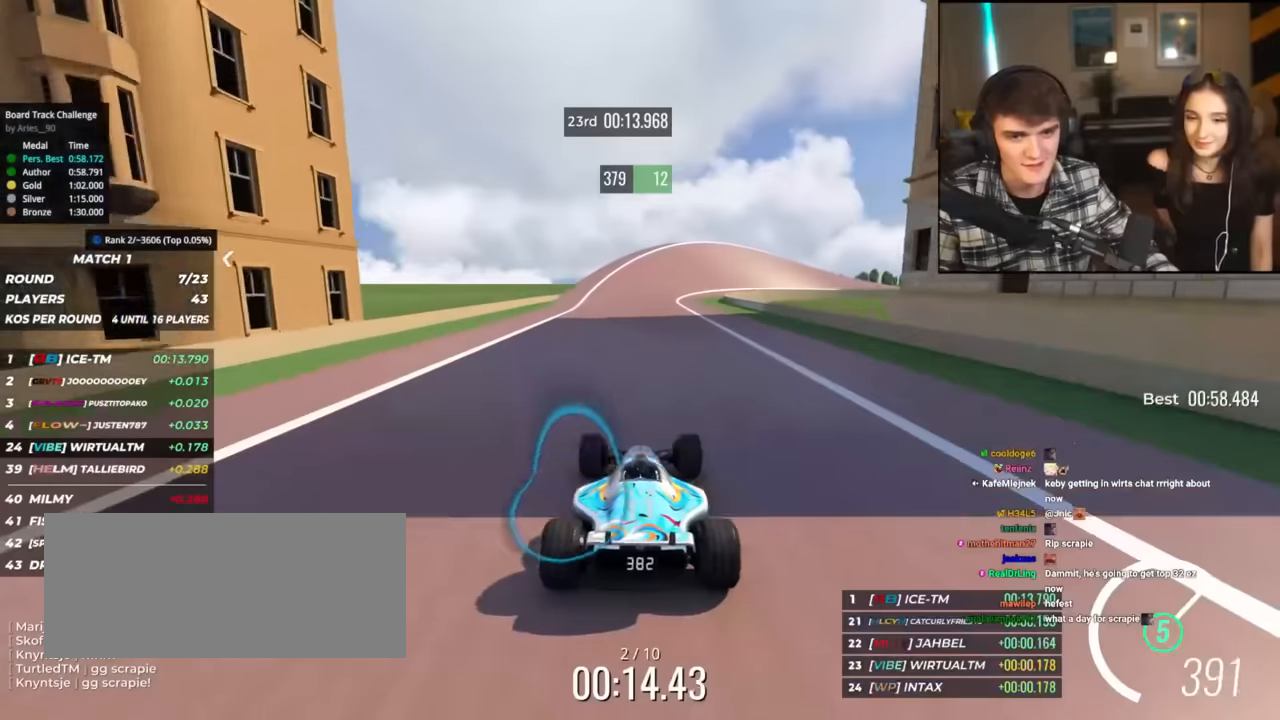
{"keys": ["right", "up"], "events": [[166, "right", "down"], [216, "right", "up"], [400, "right", "down"]]}
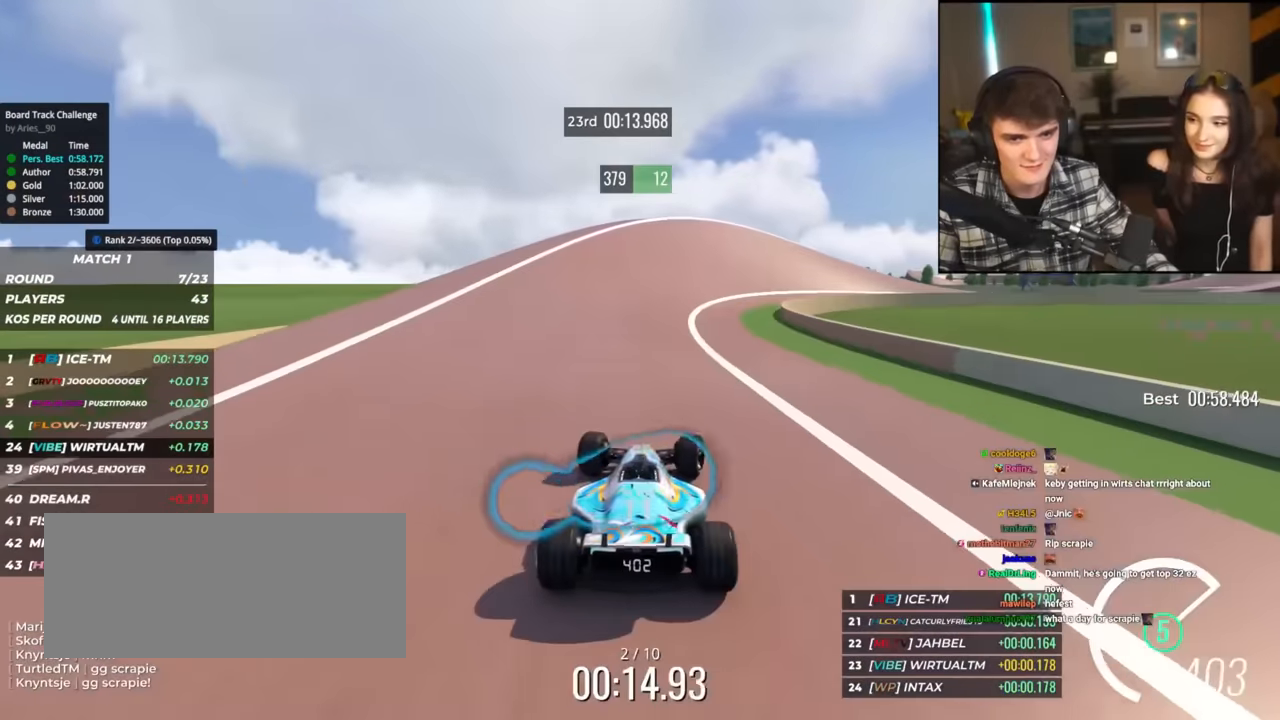
{"keys": ["right", "up"], "events": [[33, "right", "up"], [83, "right", "down"]]}
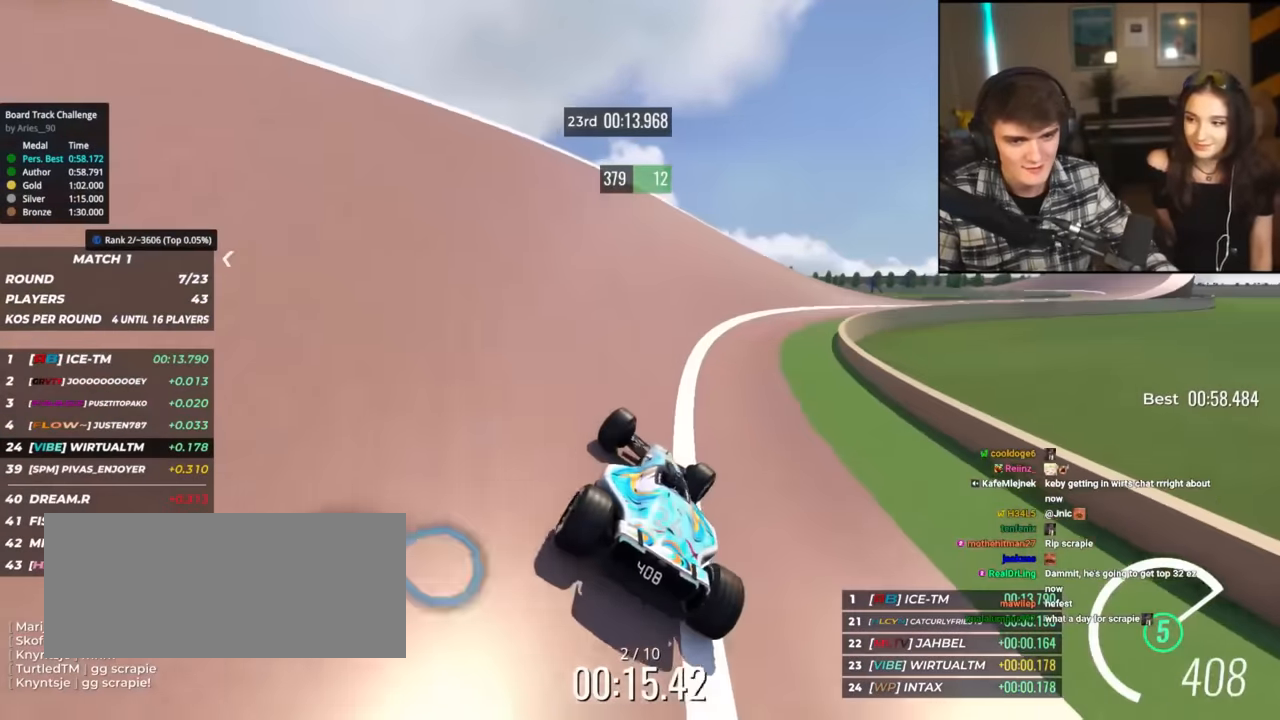
{"keys": ["right", "up"]}
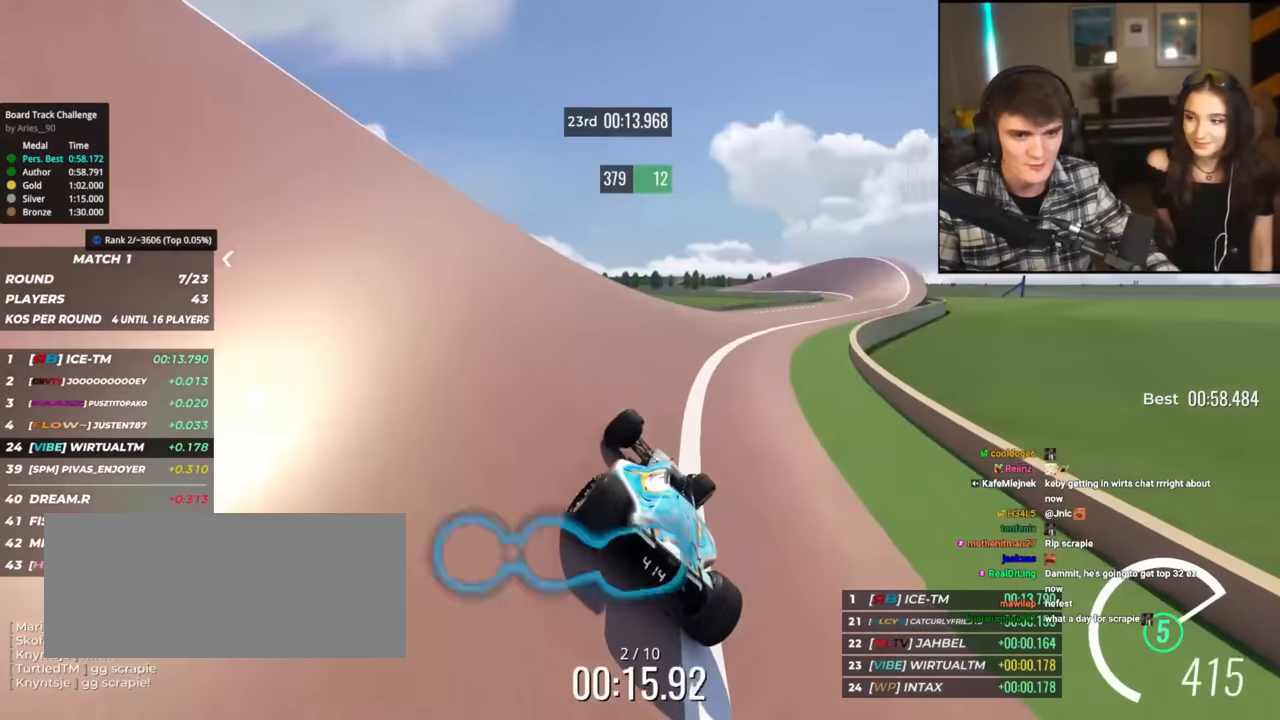
{"keys": ["right", "up"], "events": []}
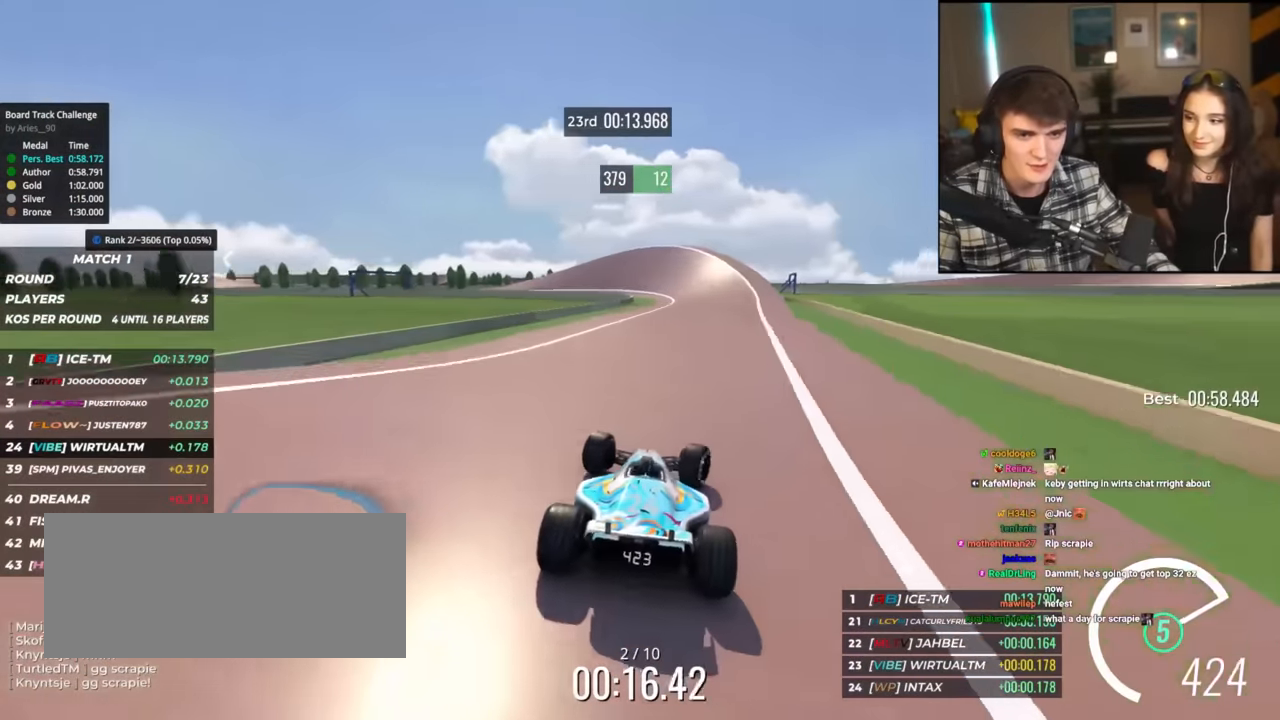
{"keys": ["left", "up"], "events": [[83, "right", "up"], [183, "left", "down"]]}